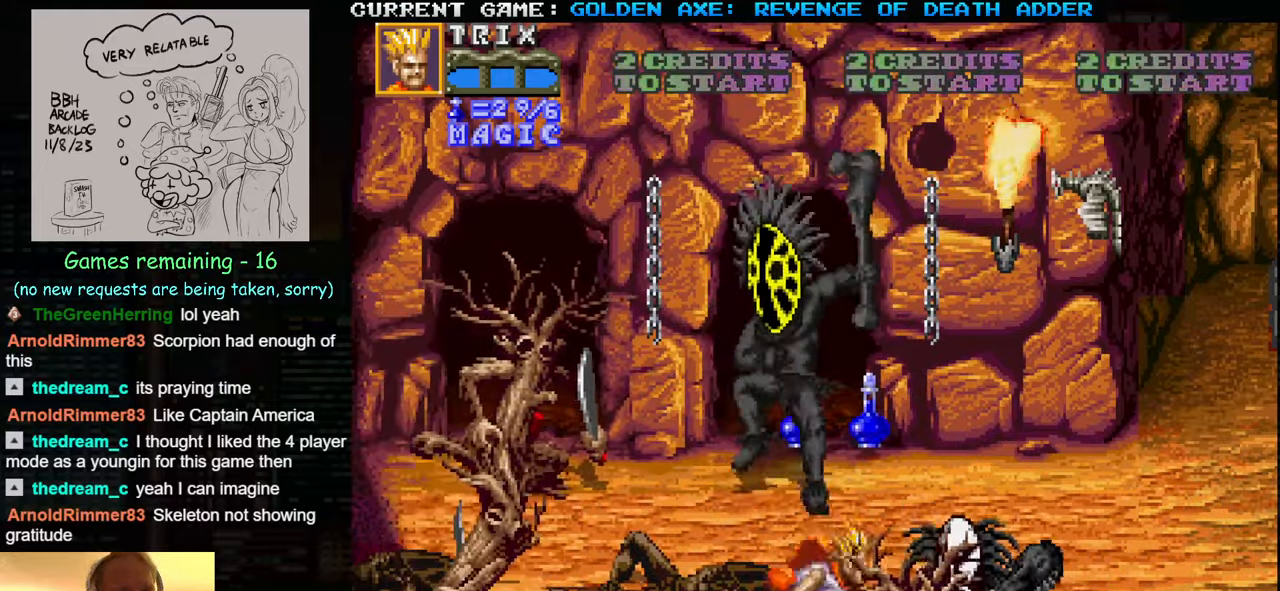
Gameplay with a controller (arcade stick); each line is a JSON object with the inputs held at the frame after it. "events" lists button and stick changes between this image and that frame as [ms after this image, input, new state], when the widget could be followed in between. Not read: L3 R3.
{"buttons": [], "left_stick": "up-right", "events": [[100, "left_stick", "up-right"]]}
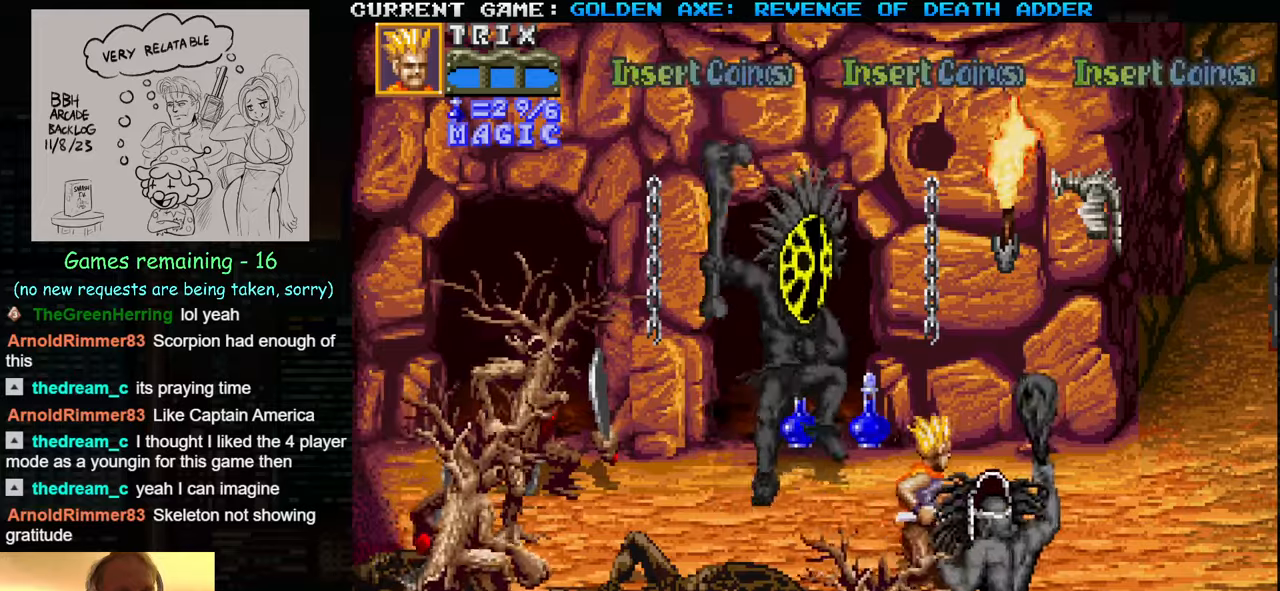
{"buttons": [], "left_stick": "down-right", "events": [[350, "left_stick", "down-right"]]}
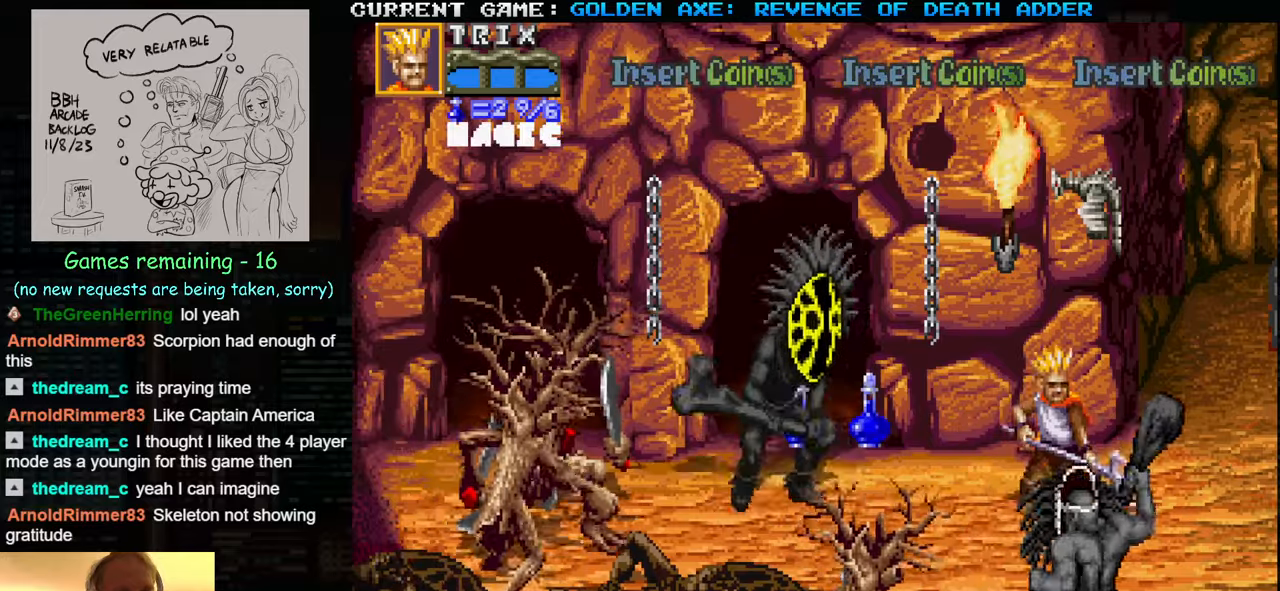
{"buttons": ["TRIANGLE"], "left_stick": "center", "events": [[50, "left_stick", "right"], [167, "left_stick", "center"], [317, "left_stick", "left"], [417, "left_stick", "center"], [500, "TRIANGLE", "down"]]}
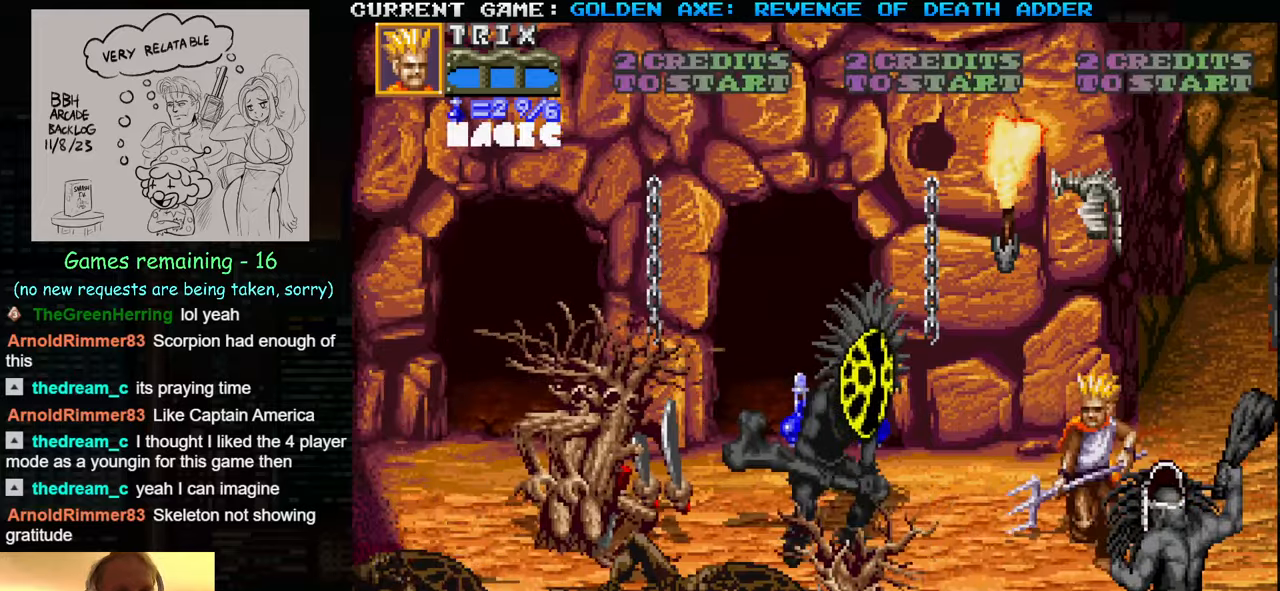
{"buttons": ["SQUARE"], "left_stick": "left", "events": [[383, "left_stick", "left"], [417, "TRIANGLE", "up"], [450, "SQUARE", "down"]]}
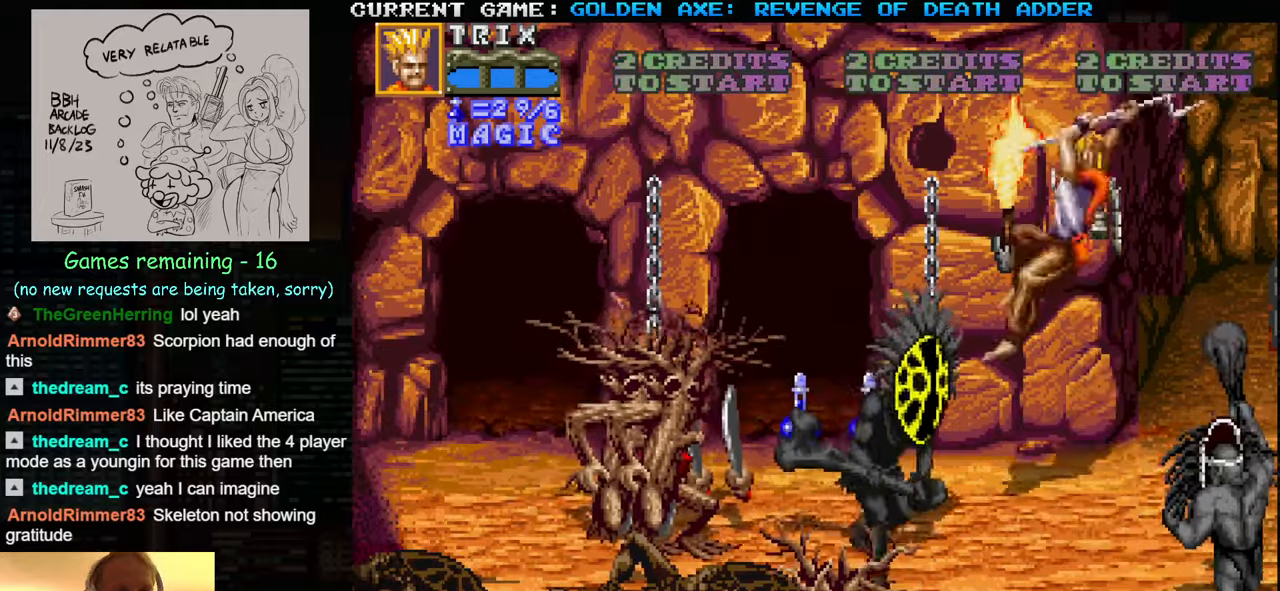
{"buttons": [], "left_stick": "left", "events": [[67, "SQUARE", "up"], [217, "SQUARE", "down"], [283, "SQUARE", "up"], [350, "SQUARE", "down"], [383, "SQUARE", "up"], [417, "SQUARE", "down"], [467, "SQUARE", "up"]]}
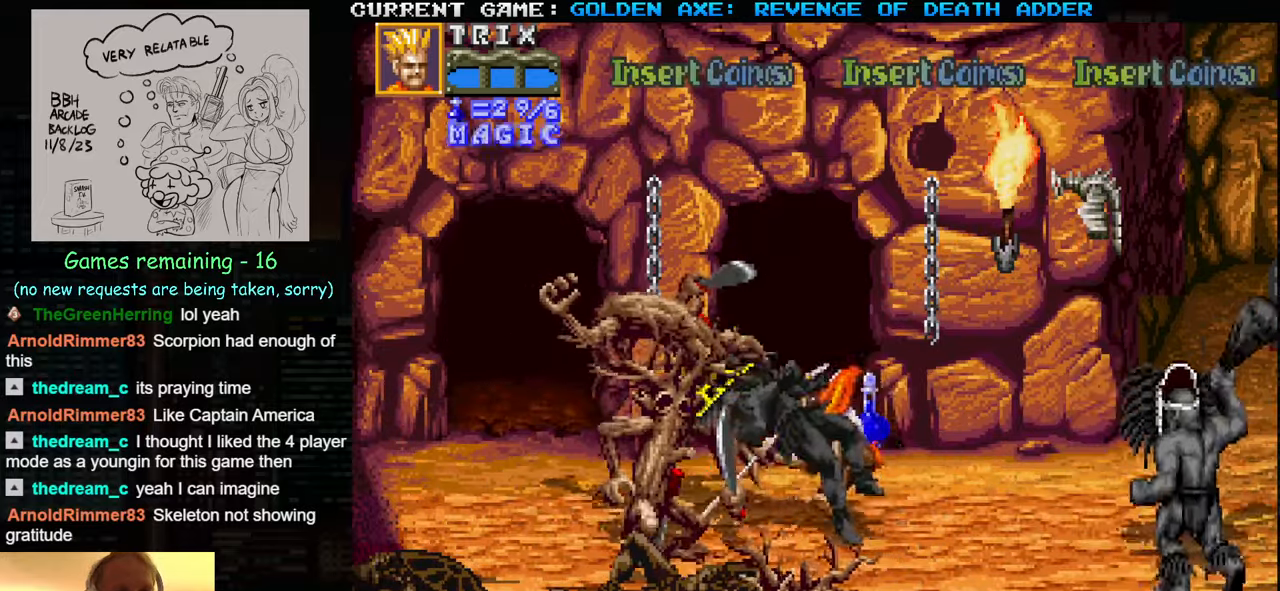
{"buttons": [], "left_stick": "center", "events": [[50, "SQUARE", "down"], [183, "SQUARE", "up"], [233, "SQUARE", "down"], [367, "SQUARE", "up"], [500, "left_stick", "center"]]}
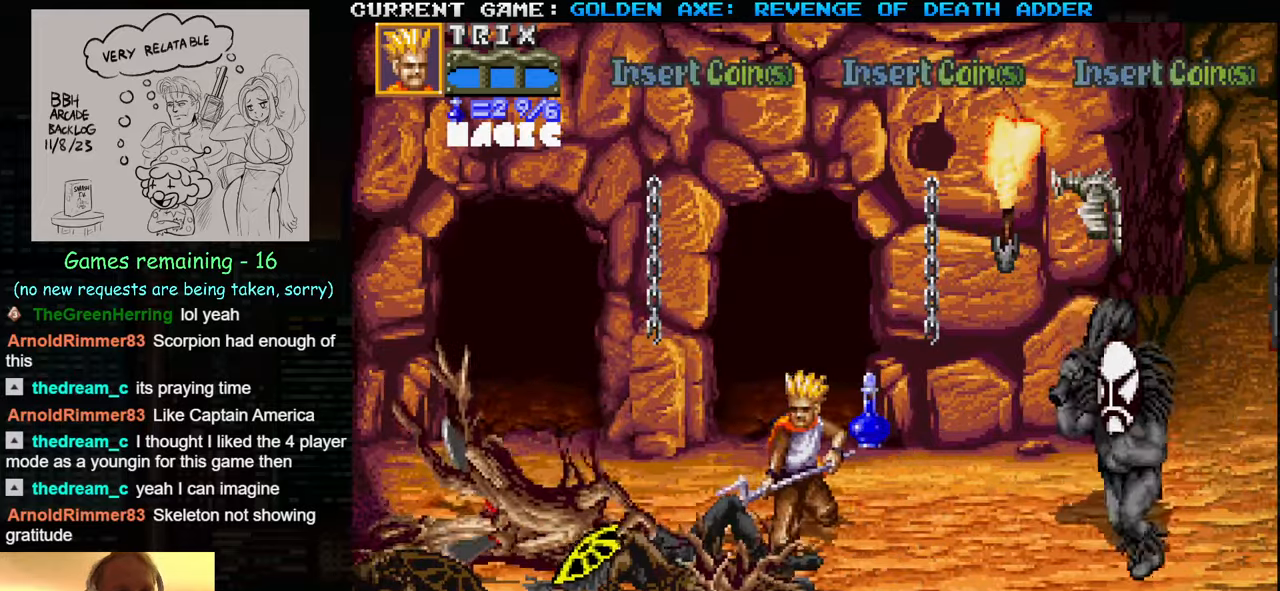
{"buttons": ["SQUARE"], "left_stick": "right", "events": [[83, "left_stick", "right"], [500, "SQUARE", "down"]]}
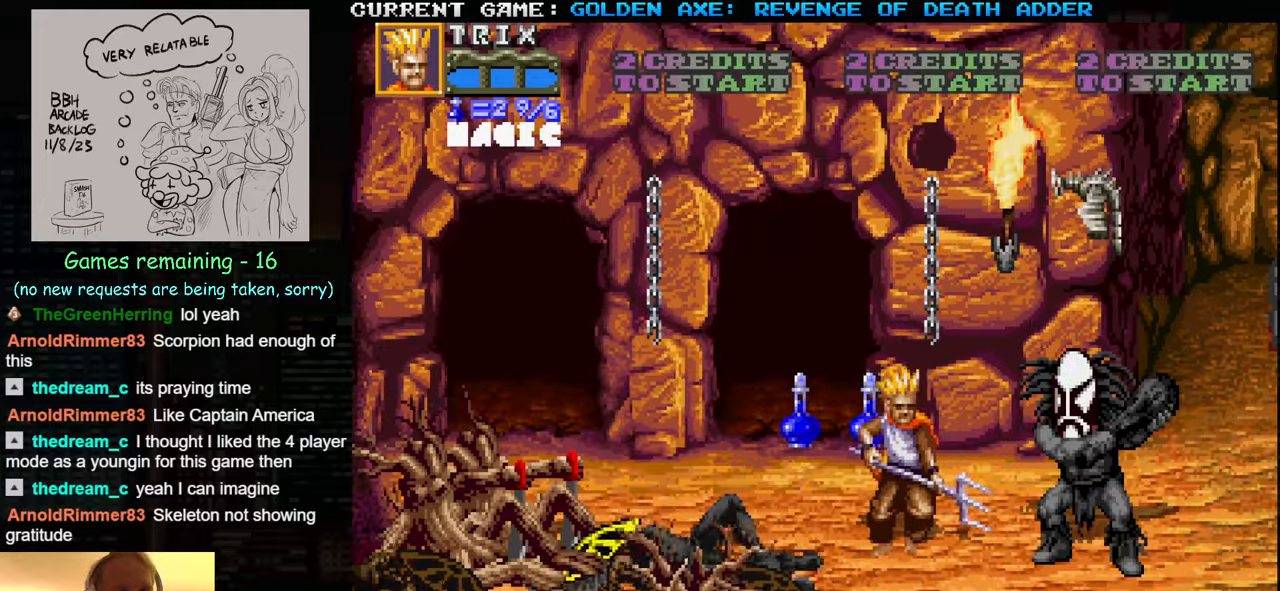
{"buttons": [], "left_stick": "right", "events": [[67, "SQUARE", "up"], [117, "SQUARE", "down"], [250, "SQUARE", "up"], [317, "SQUARE", "down"], [450, "SQUARE", "up"]]}
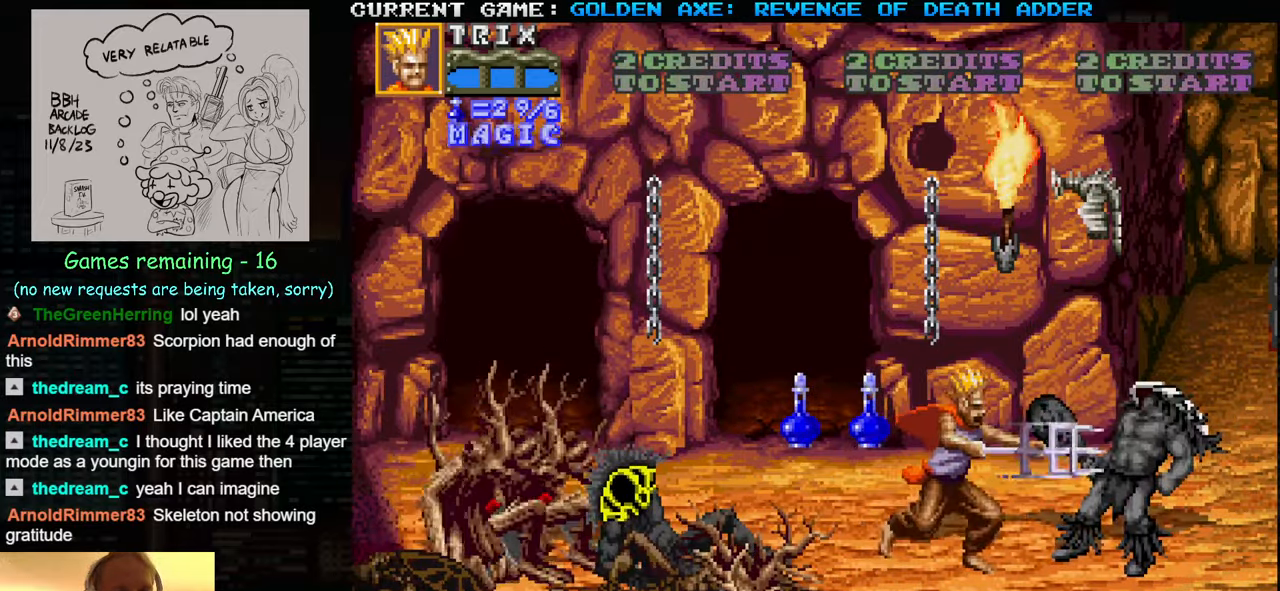
{"buttons": ["SQUARE"], "left_stick": "right", "events": [[33, "SQUARE", "down"], [67, "SQUARE", "up"], [100, "SQUARE", "down"], [150, "SQUARE", "up"], [217, "SQUARE", "down"], [283, "SQUARE", "up"], [300, "SQUARE", "down"], [333, "SQUARE", "up"], [400, "SQUARE", "down"], [450, "SQUARE", "up"], [483, "SQUARE", "down"]]}
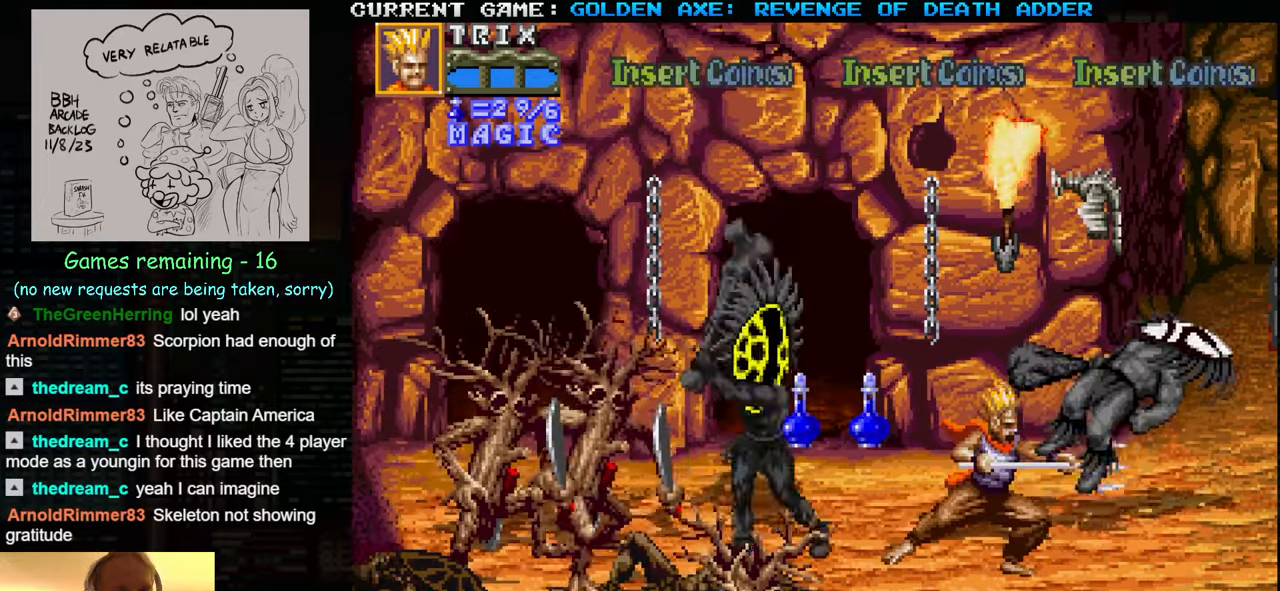
{"buttons": [], "left_stick": "up-right", "events": [[33, "SQUARE", "up"], [350, "left_stick", "up-right"]]}
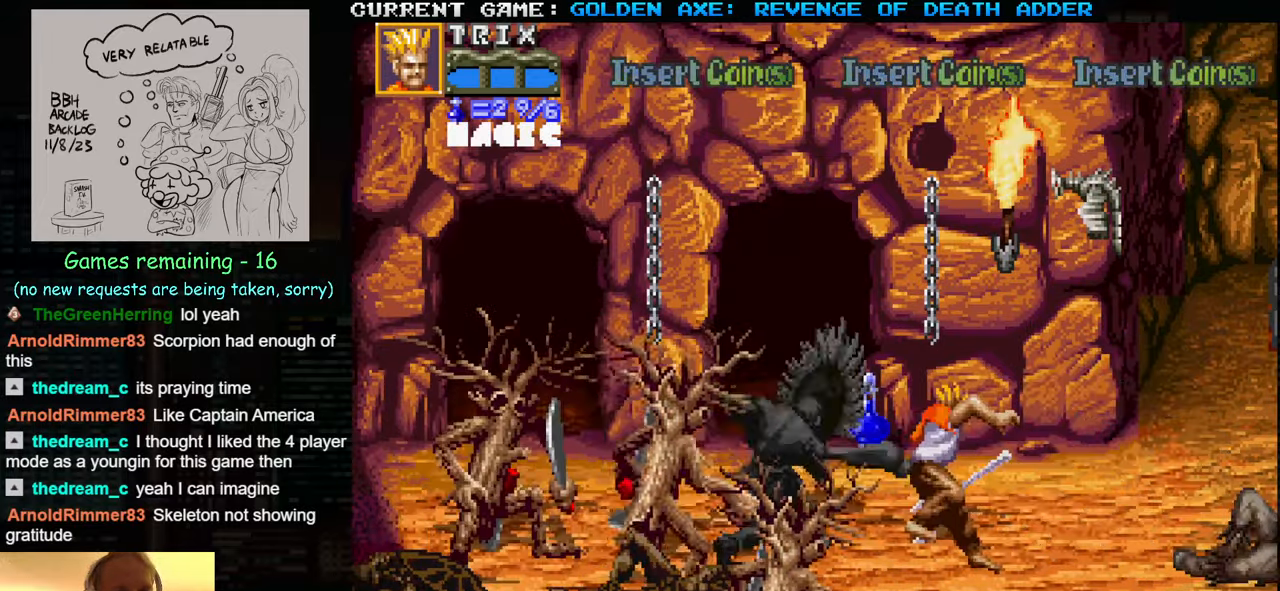
{"buttons": [], "left_stick": "up-right", "events": []}
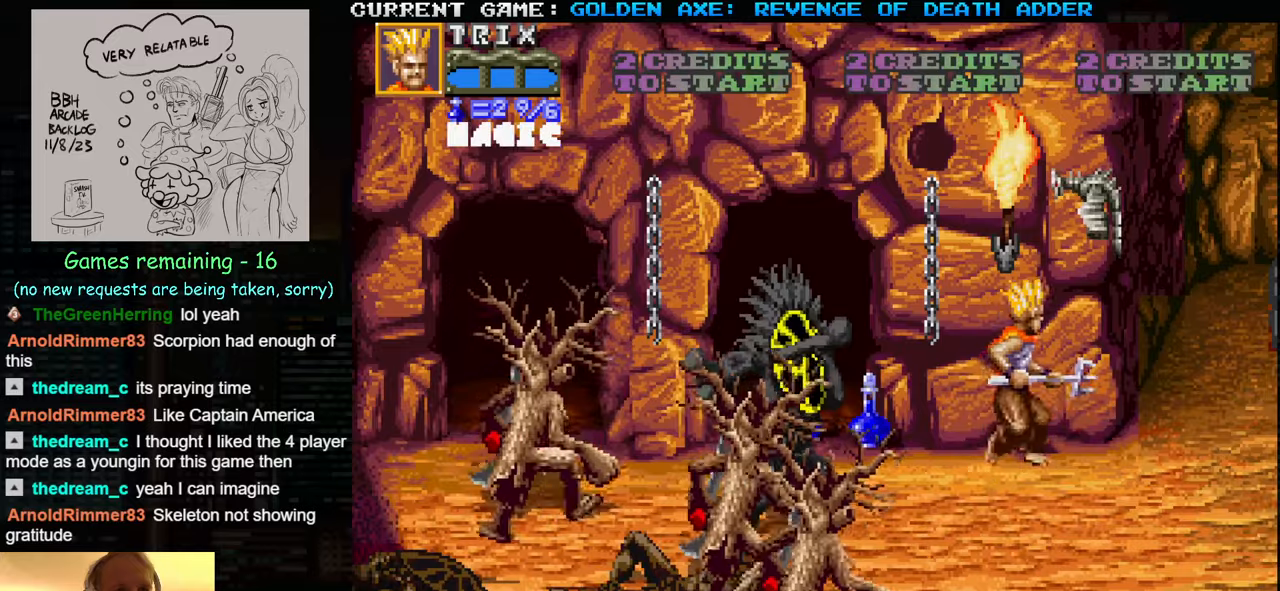
{"buttons": [], "left_stick": "down-right", "events": [[350, "left_stick", "down-right"]]}
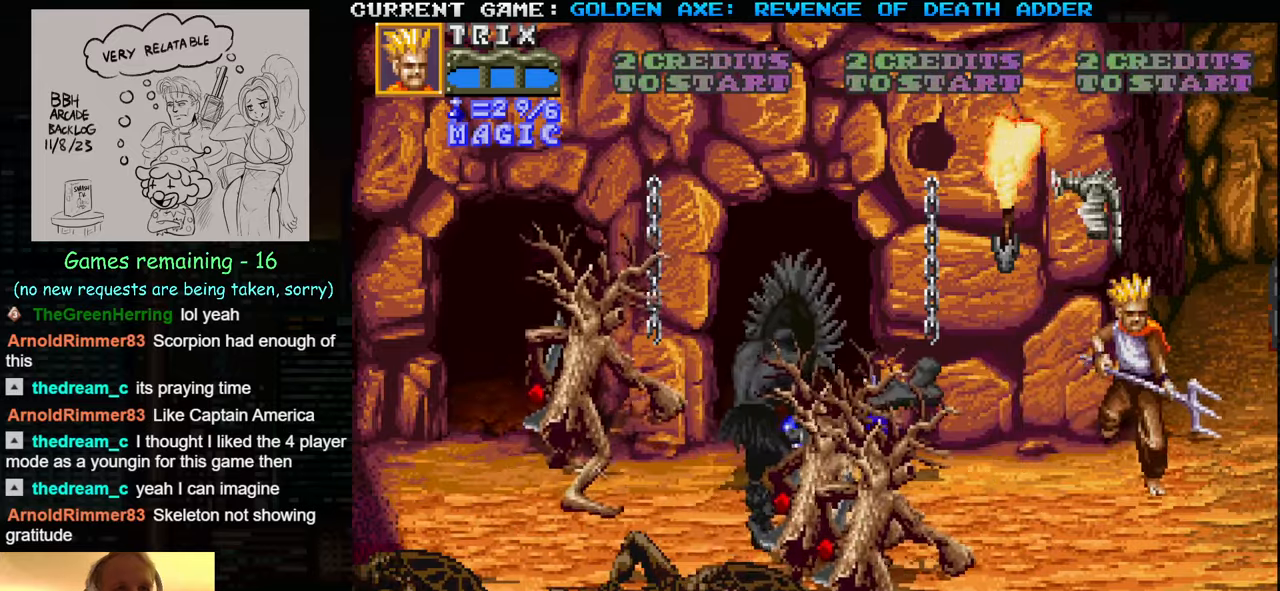
{"buttons": [], "left_stick": "down-left", "events": [[17, "left_stick", "down-left"], [400, "SQUARE", "down"], [484, "SQUARE", "up"]]}
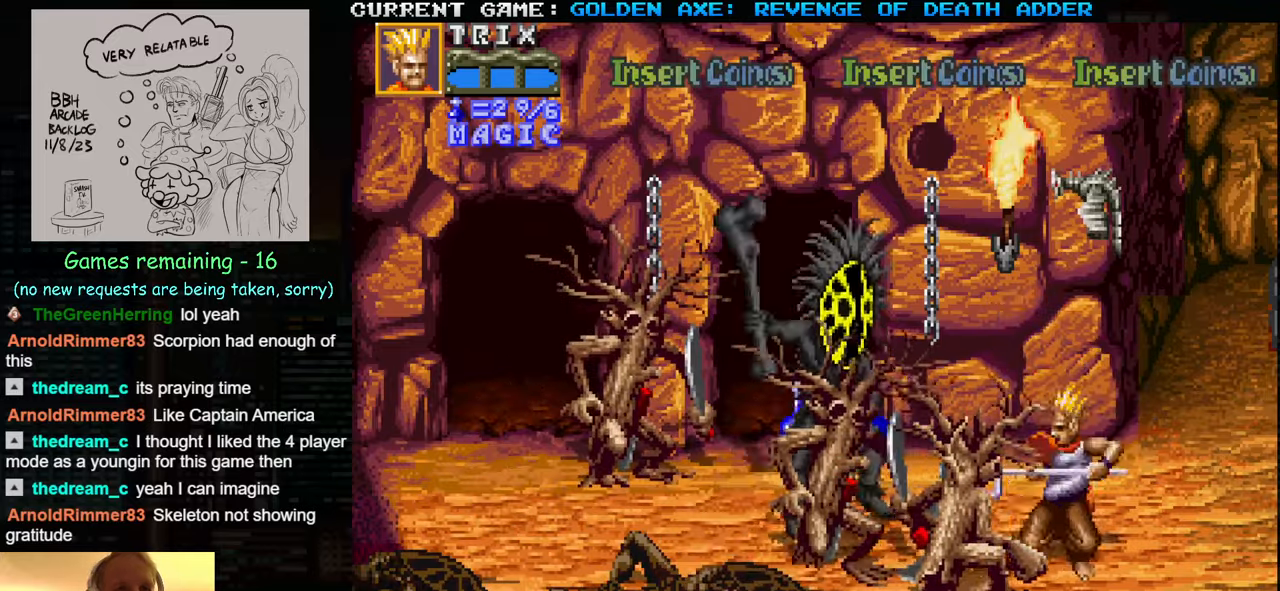
{"buttons": ["SQUARE"], "left_stick": "center", "events": [[17, "SQUARE", "down"], [100, "SQUARE", "up"], [117, "SQUARE", "down"], [167, "SQUARE", "up"], [234, "SQUARE", "down"], [317, "left_stick", "center"], [367, "SQUARE", "up"], [434, "SQUARE", "down"]]}
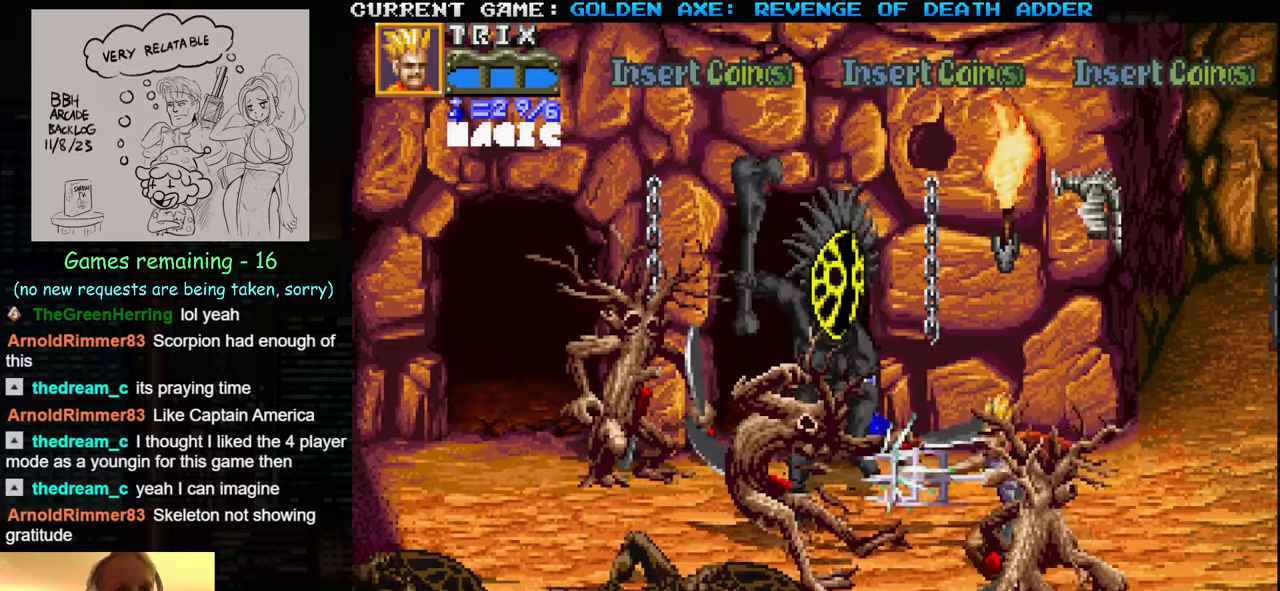
{"buttons": [], "left_stick": "left", "events": [[84, "SQUARE", "up"], [134, "SQUARE", "down"], [284, "SQUARE", "up"], [284, "left_stick", "left"], [334, "SQUARE", "down"], [384, "SQUARE", "up"], [417, "SQUARE", "down"], [450, "SQUARE", "up"]]}
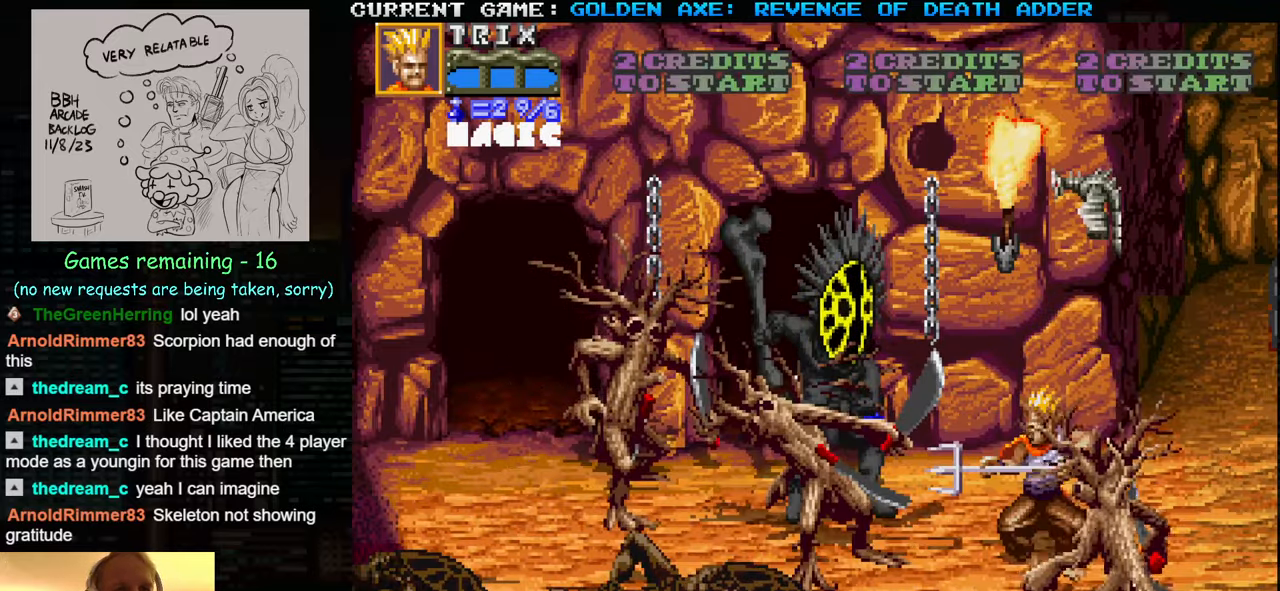
{"buttons": [], "left_stick": "down-left", "events": [[500, "left_stick", "down-left"]]}
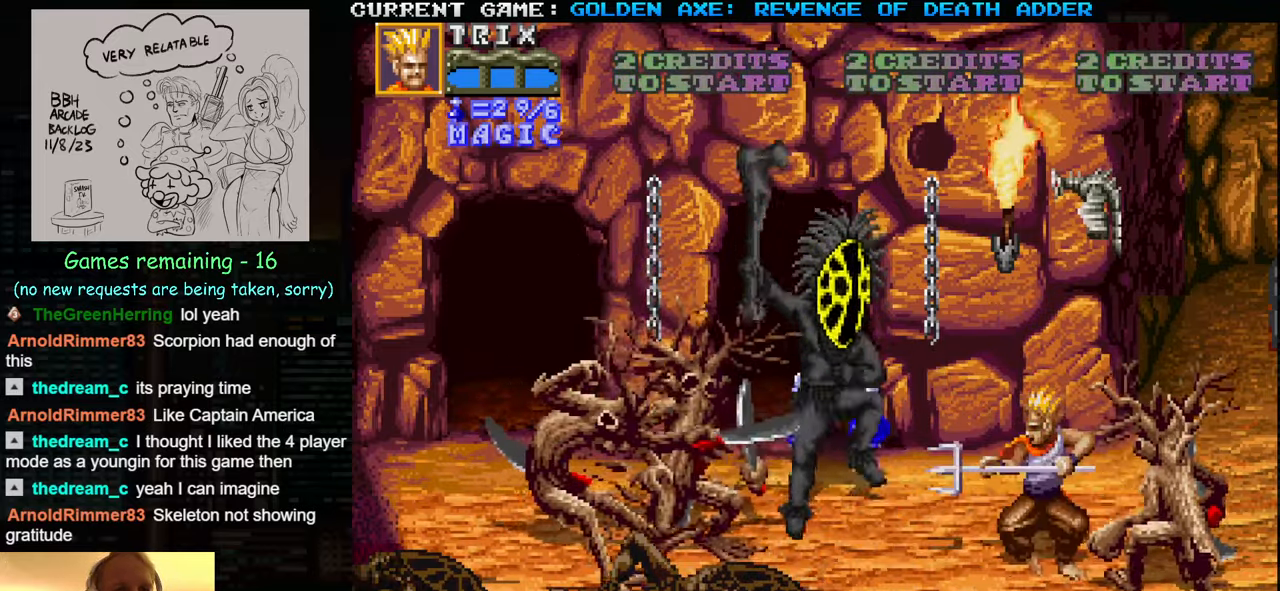
{"buttons": [], "left_stick": "down-left", "events": []}
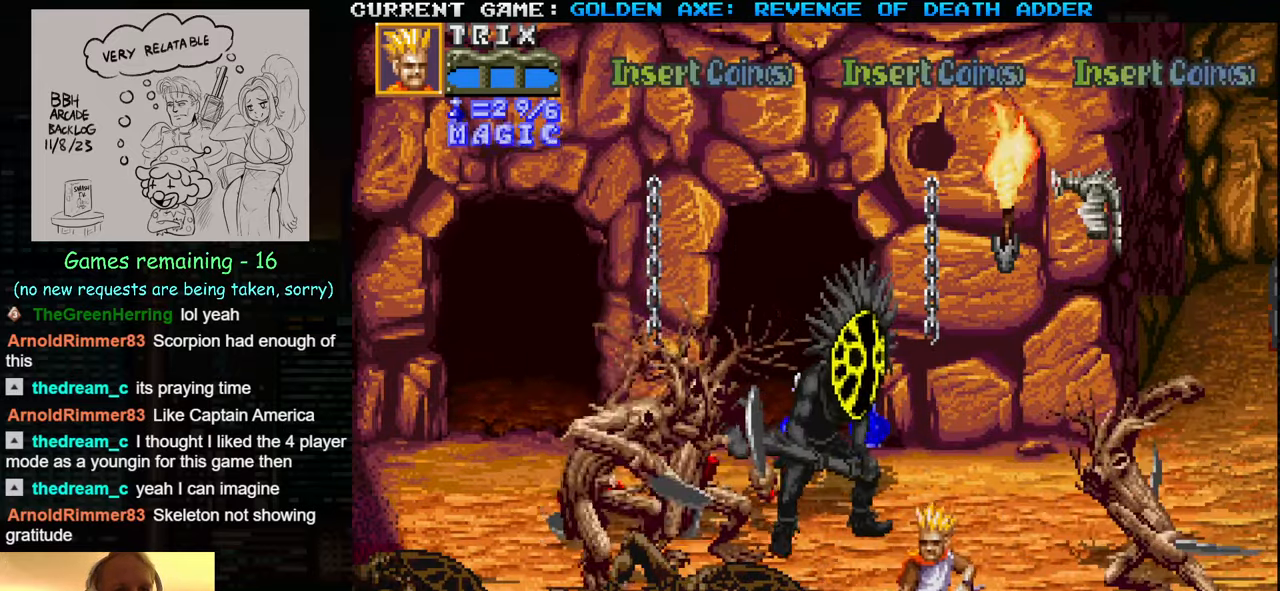
{"buttons": [], "left_stick": "left", "events": [[167, "left_stick", "left"]]}
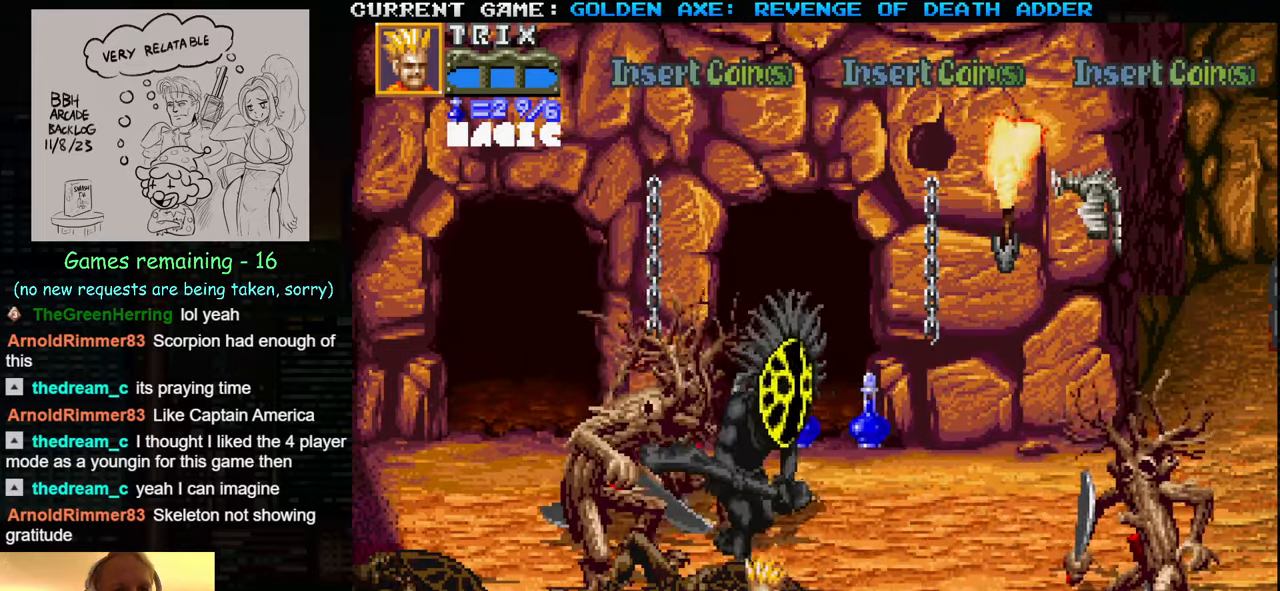
{"buttons": ["TRIANGLE"], "left_stick": "center", "events": [[84, "left_stick", "center"], [267, "left_stick", "up"], [400, "TRIANGLE", "down"], [417, "left_stick", "center"]]}
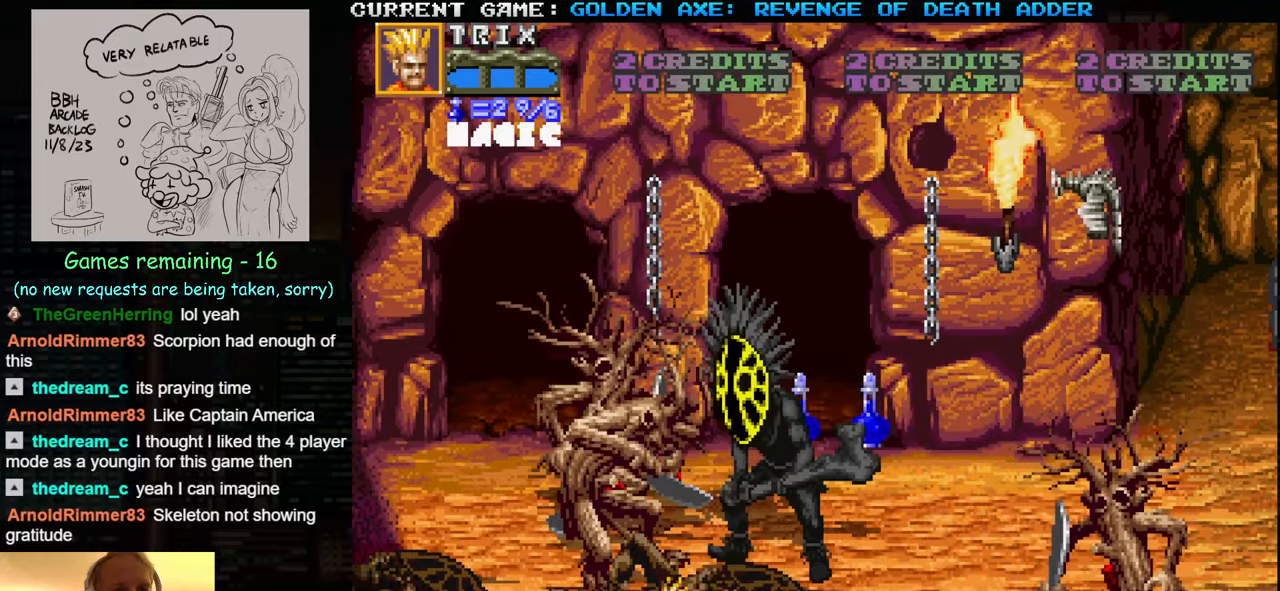
{"buttons": ["SQUARE"], "left_stick": "right", "events": [[134, "left_stick", "right"], [334, "SQUARE", "down"], [350, "TRIANGLE", "up"]]}
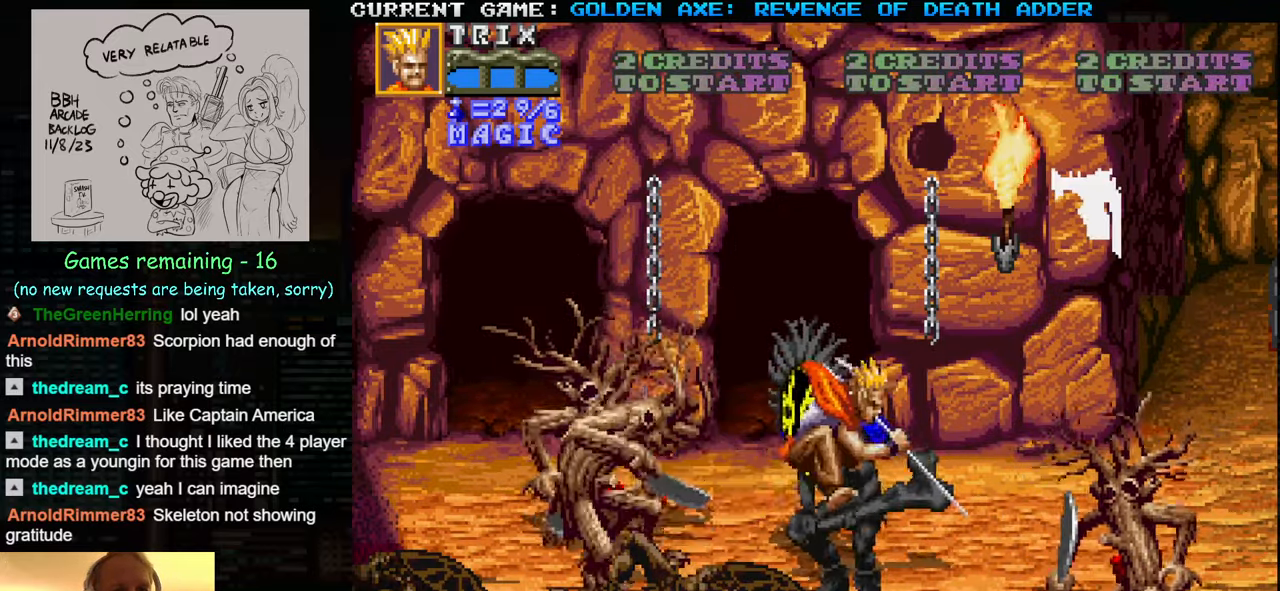
{"buttons": [], "left_stick": "down-left", "events": [[200, "SQUARE", "up"], [334, "left_stick", "down"], [450, "left_stick", "down-left"]]}
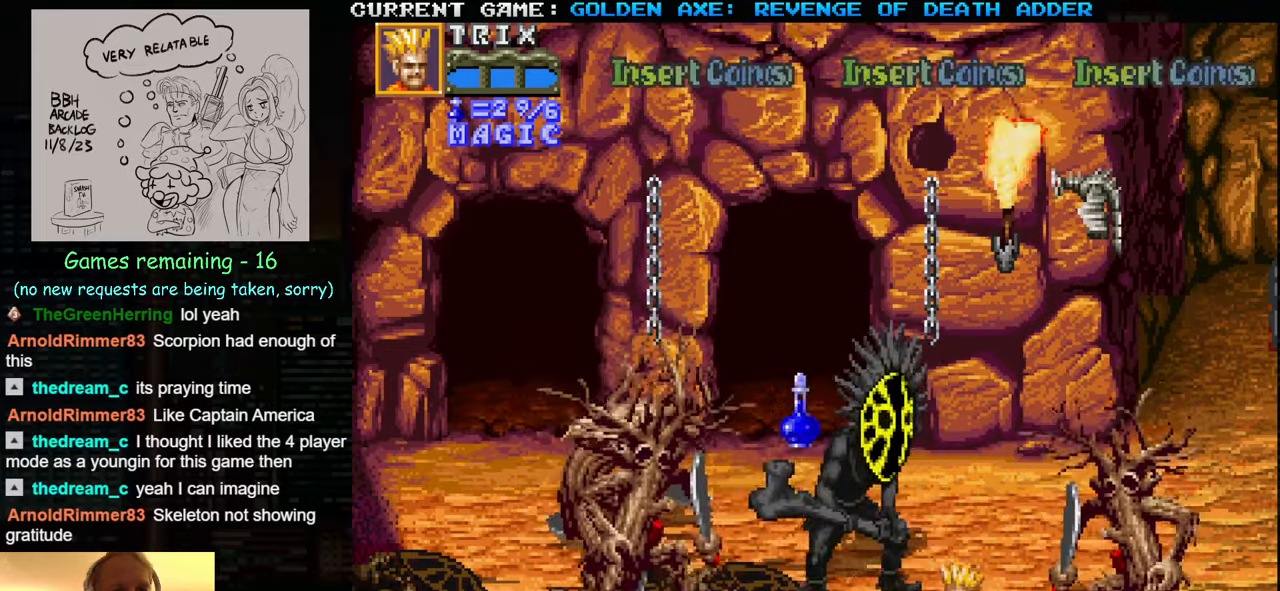
{"buttons": ["TRIANGLE"], "left_stick": "center", "events": [[83, "left_stick", "left"], [266, "TRIANGLE", "down"], [266, "left_stick", "up-left"], [500, "left_stick", "center"]]}
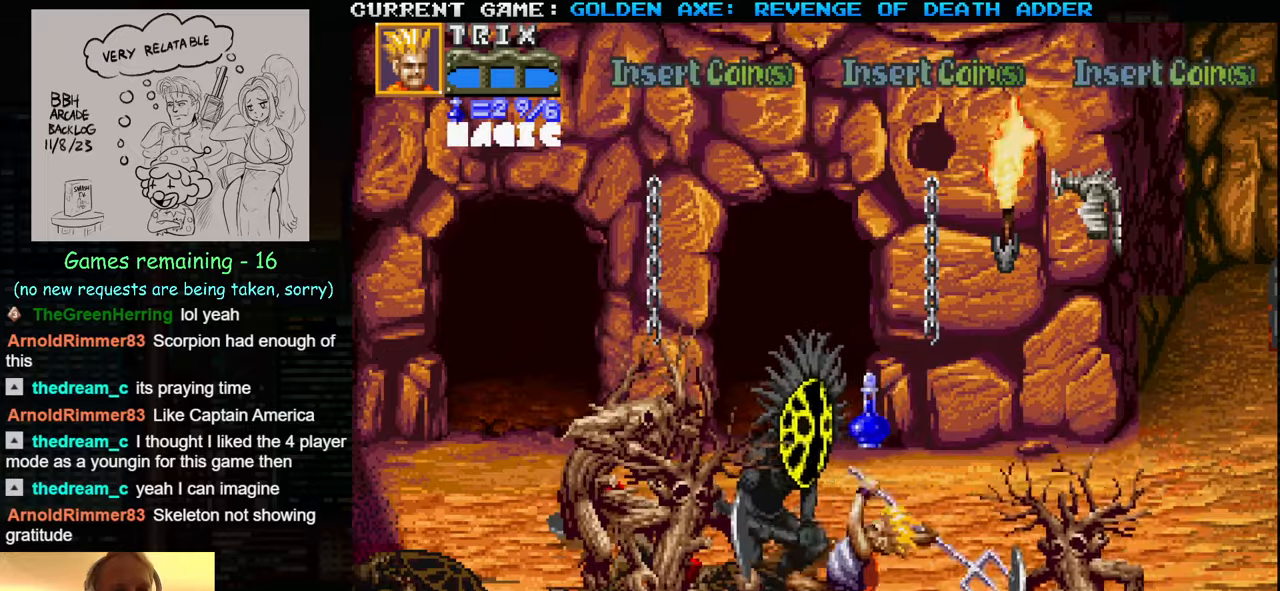
{"buttons": [], "left_stick": "right", "events": [[66, "left_stick", "right"], [100, "TRIANGLE", "up"], [183, "SQUARE", "down"], [300, "SQUARE", "up"]]}
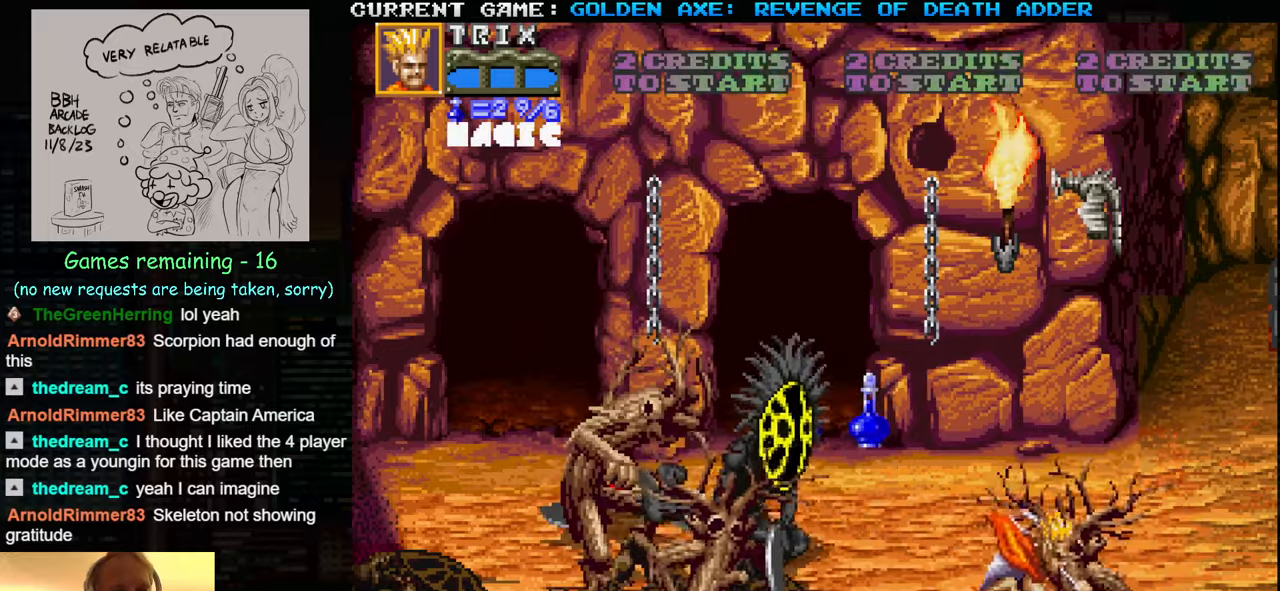
{"buttons": ["SQUARE"], "left_stick": "up-right", "events": [[216, "left_stick", "up"], [416, "left_stick", "up-right"], [500, "SQUARE", "down"]]}
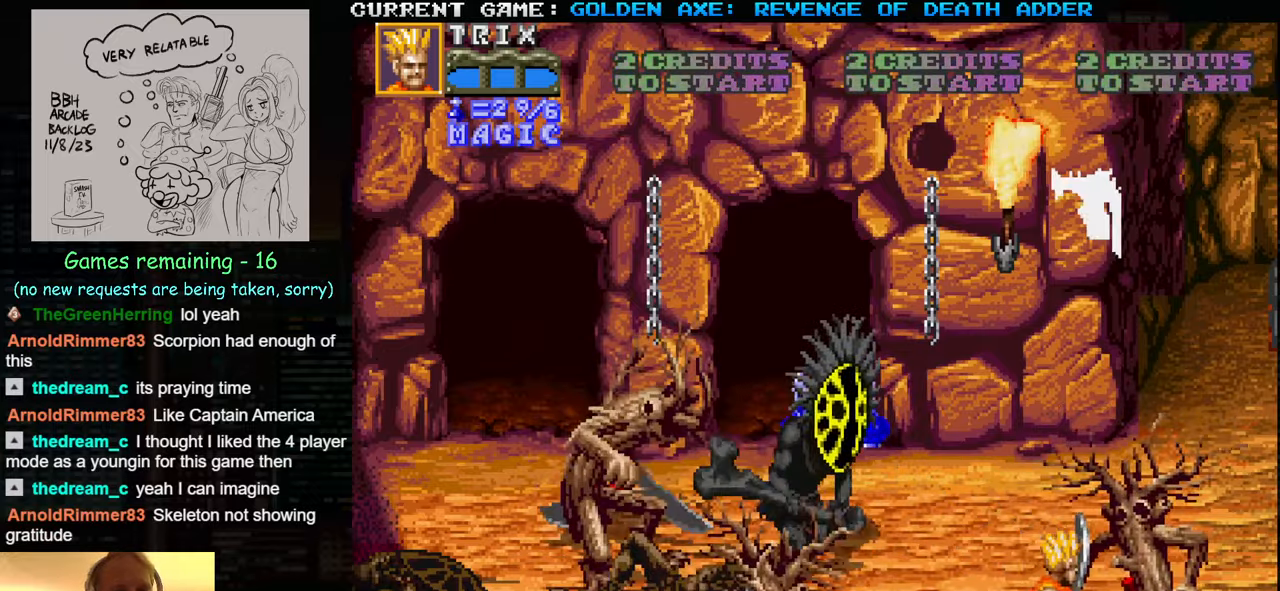
{"buttons": [], "left_stick": "up", "events": [[66, "SQUARE", "up"], [166, "left_stick", "up"], [266, "SQUARE", "down"], [366, "SQUARE", "up"]]}
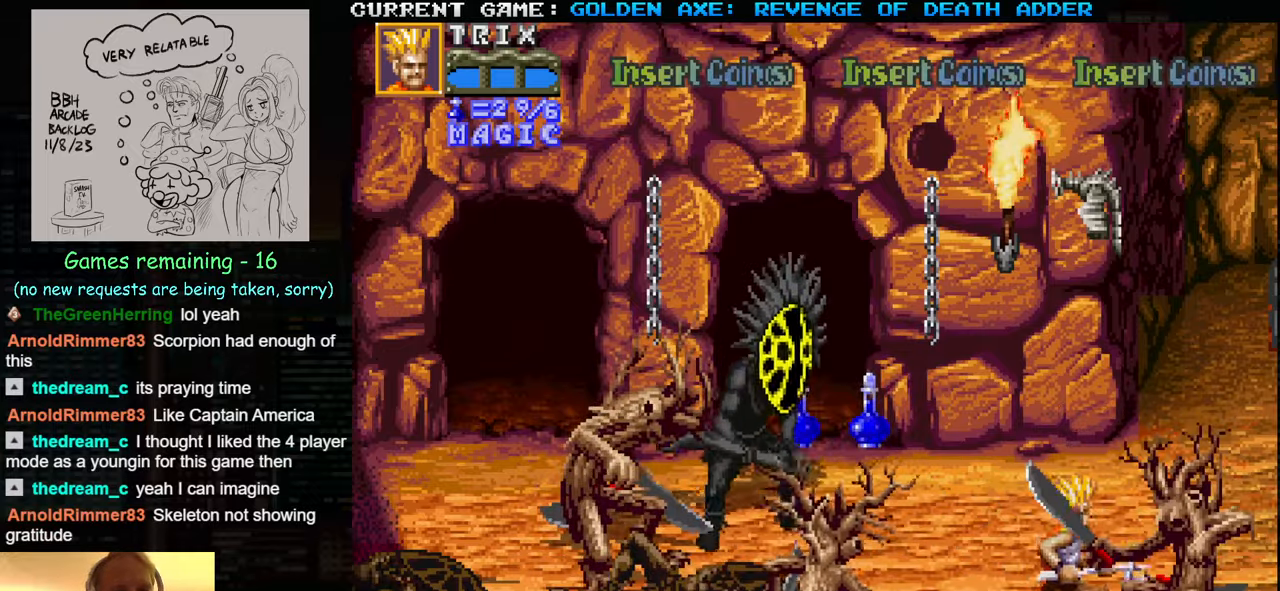
{"buttons": [], "left_stick": "up", "events": []}
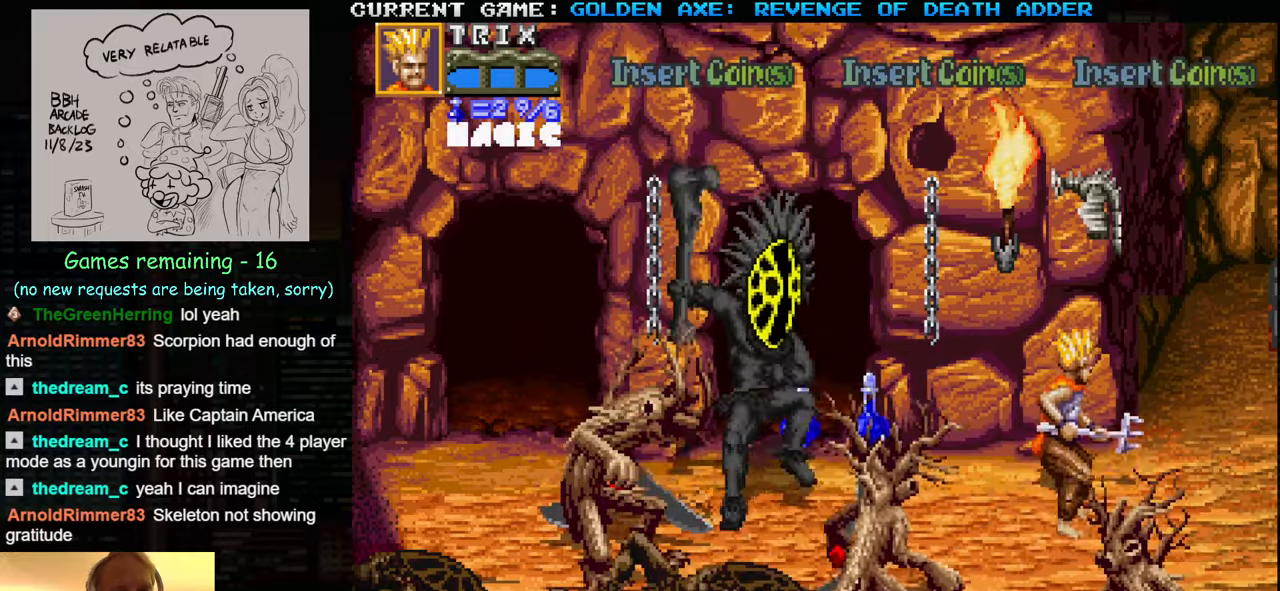
{"buttons": [], "left_stick": "right", "events": [[66, "left_stick", "left"], [200, "left_stick", "up"], [383, "left_stick", "left"], [466, "left_stick", "right"]]}
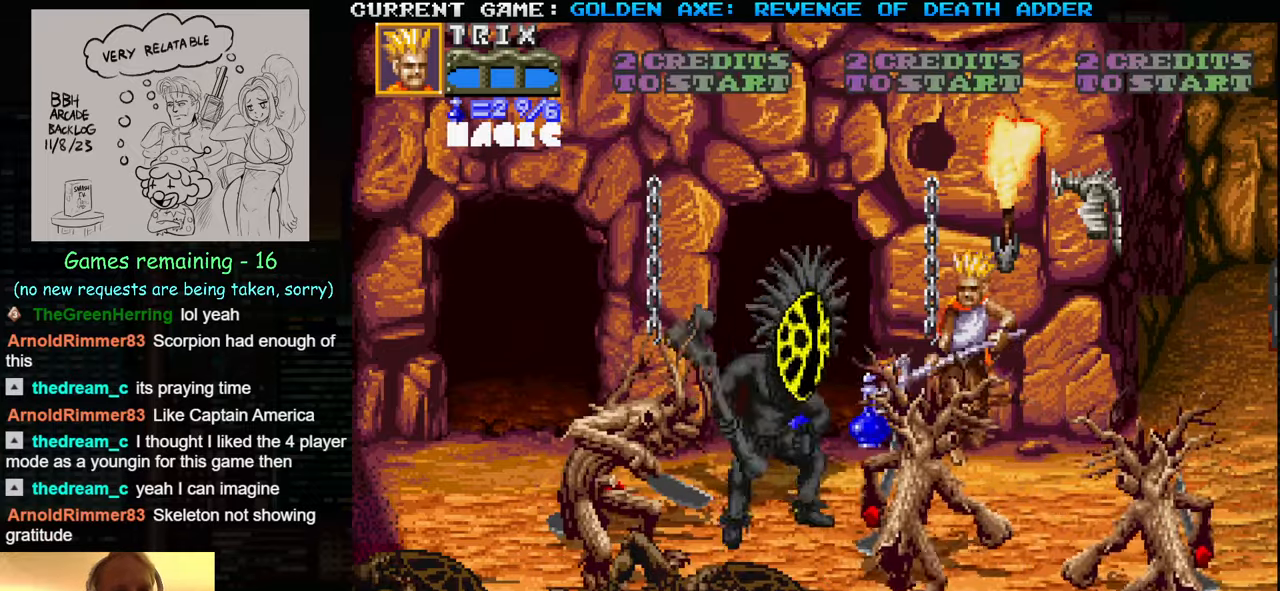
{"buttons": ["TRIANGLE"], "left_stick": "left", "events": [[266, "TRIANGLE", "down"], [416, "left_stick", "center"], [500, "left_stick", "left"]]}
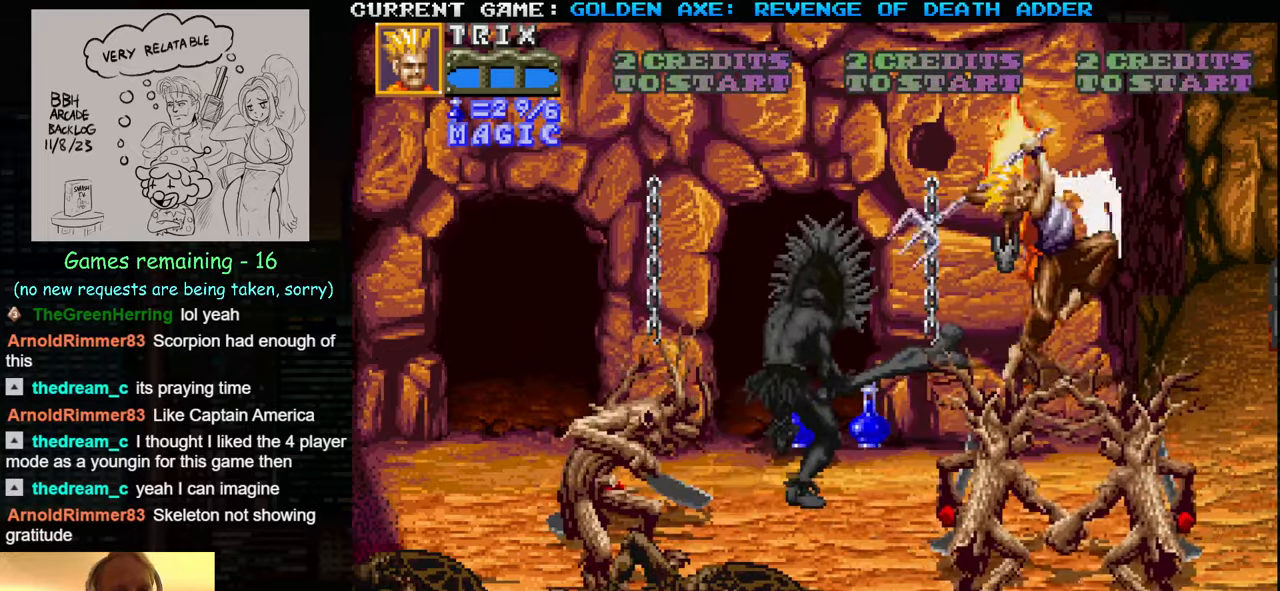
{"buttons": [], "left_stick": "left", "events": [[33, "TRIANGLE", "up"], [166, "SQUARE", "down"], [433, "SQUARE", "up"]]}
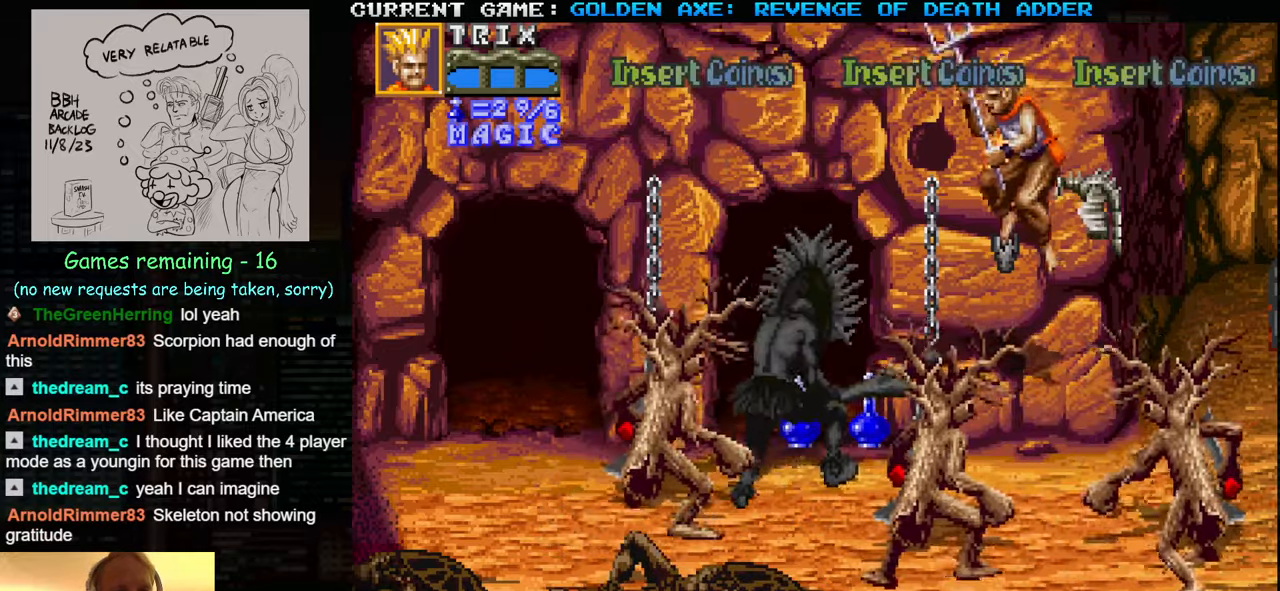
{"buttons": ["TRIANGLE"], "left_stick": "right", "events": [[166, "left_stick", "center"], [216, "left_stick", "right"], [400, "TRIANGLE", "down"]]}